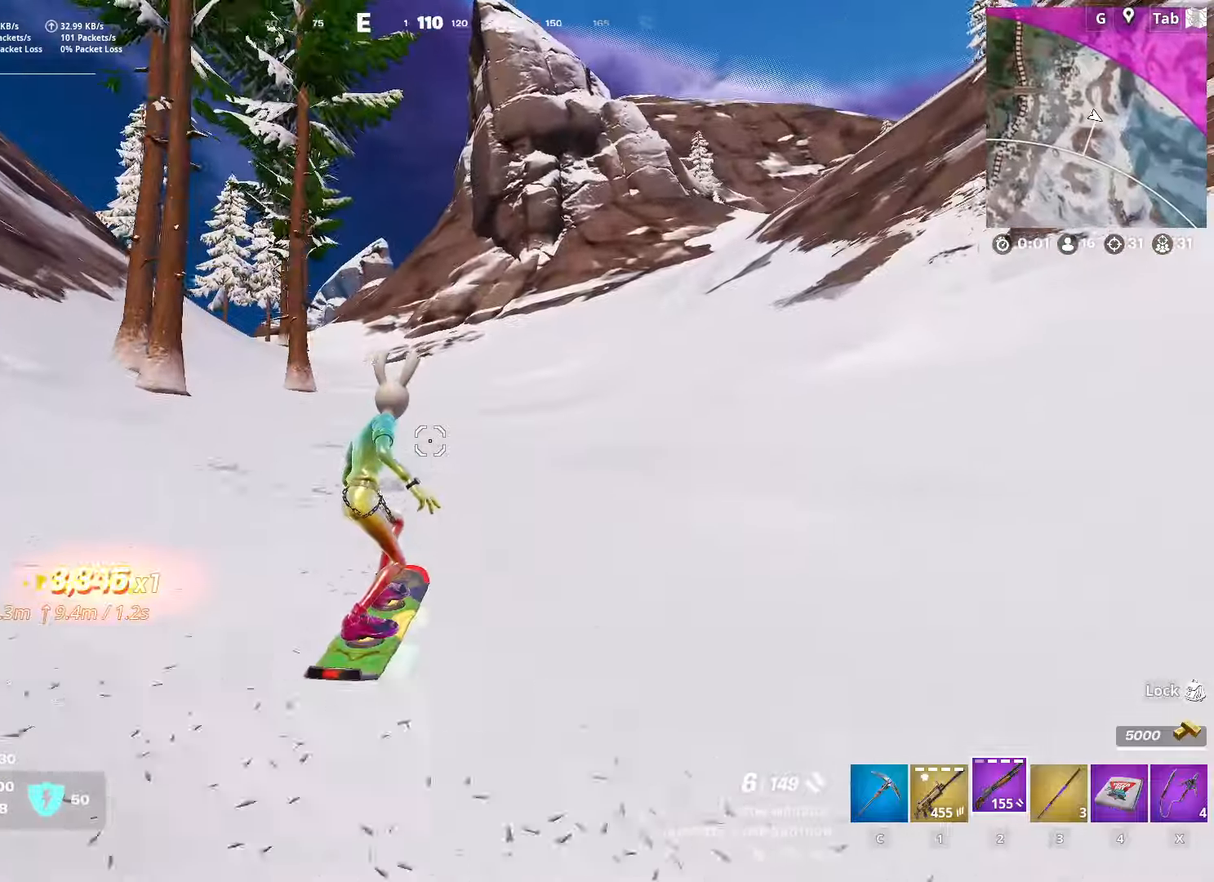
Gameplay with keyboard and mouse; each line is a JSON object with the keys and mouse buttons held at the frame after it. "events" lists presses ("down") and releases ("up") of "1", "2", "3", "4", "5", "a", "alt", "c", "caps_lock", "ctrl", "d", "e", "f", "g", "q", "r", "s", "shift", "space", "t", "tab", "v", "w", "x", "z", "mouse_left", "mouse_wheel" and "mouse_right" between this image and that frame as [ms after this image, input, new state], when the widget could be followed in between. "mouse_left", "mouse_wheel", "mouse_right" = the "left", "wheel", "right" buttons of the "mouse" list. No other keys are recorded. "wheel" means that the mouse wheel is clicked or scrolled. "mouse_move" is the direction in which the mouse moves at that frame (one of eight, or "still"), when it could be read.
{"keys": ["w"], "mouse": [], "mouse_move": "right", "events": [[234, "d", "up"], [367, "d", "down"], [501, "d", "up"]]}
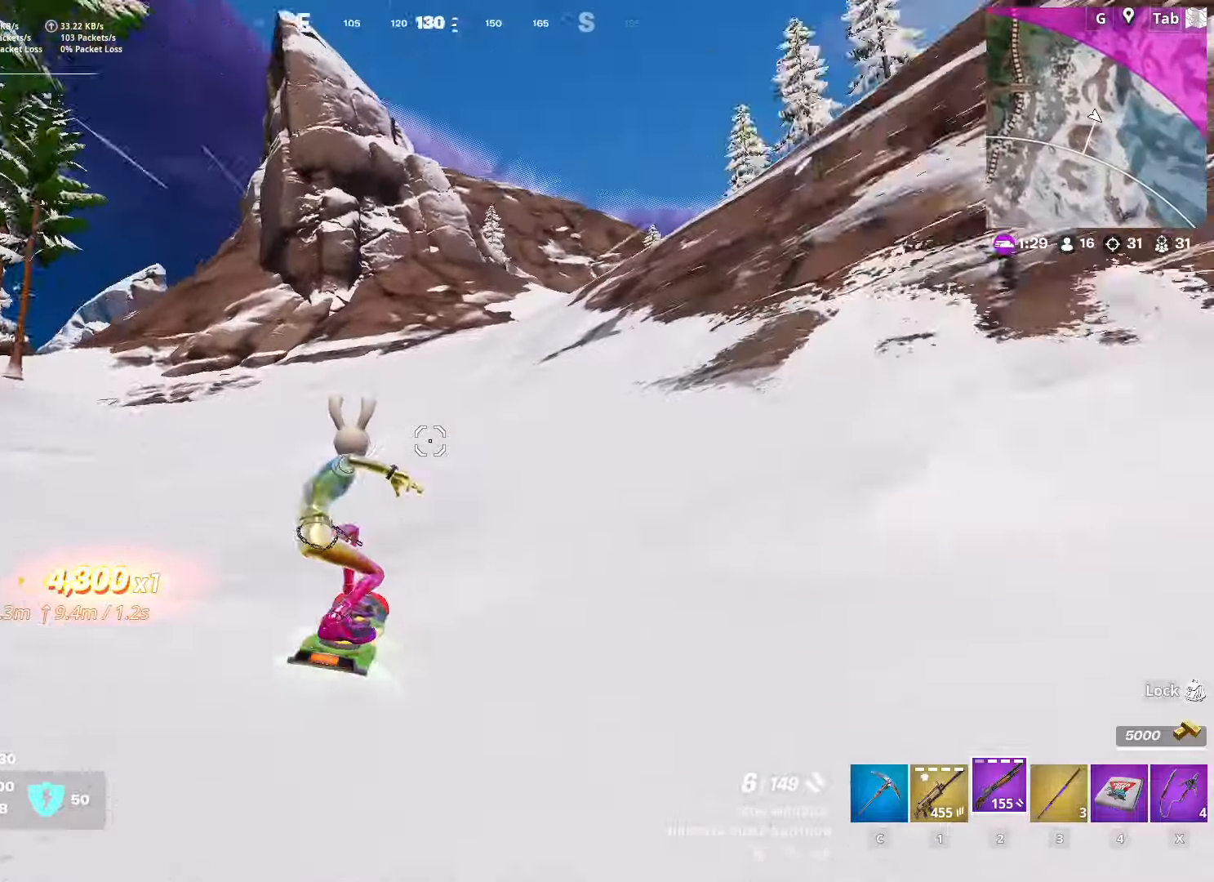
{"keys": ["d", "w"], "mouse": [], "mouse_move": "still", "events": [[233, "d", "down"]]}
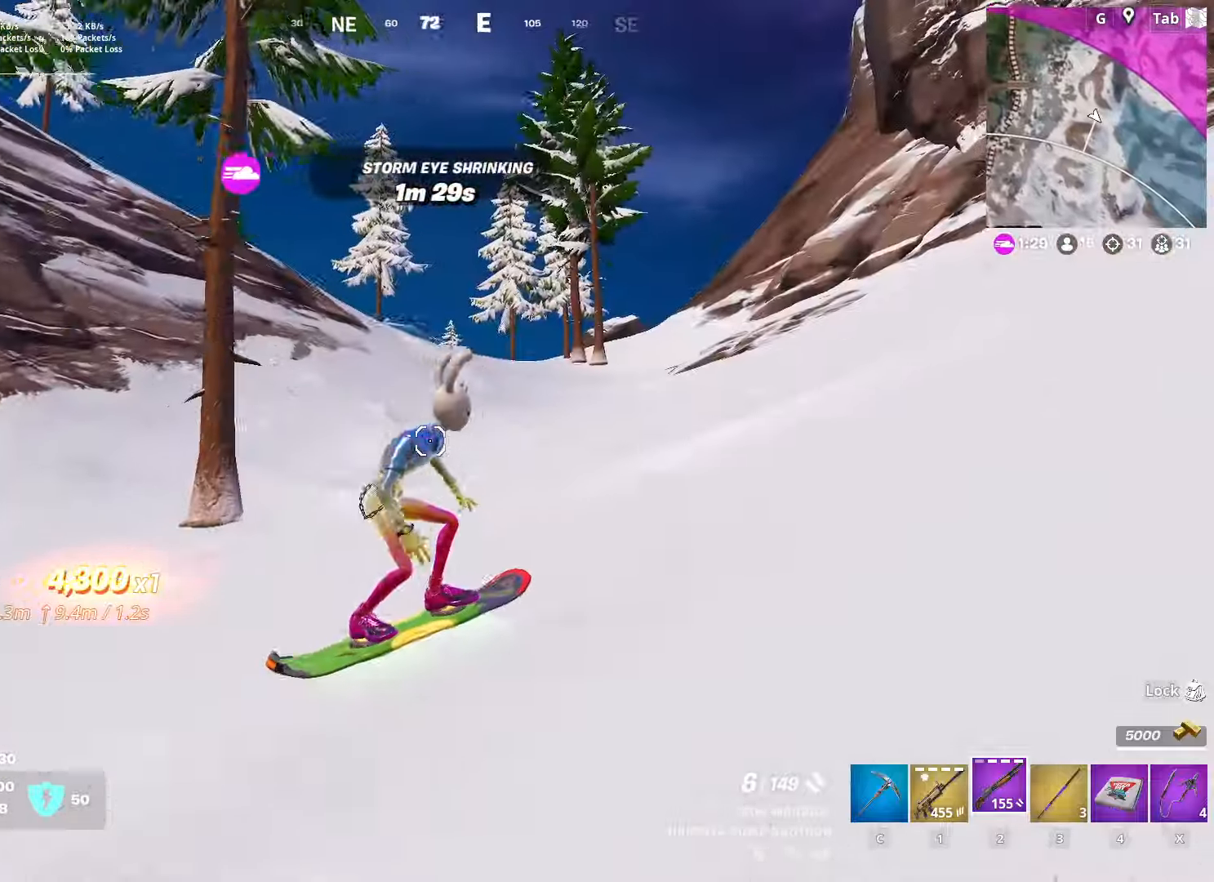
{"keys": ["d", "w"], "mouse": [], "mouse_move": "right", "events": []}
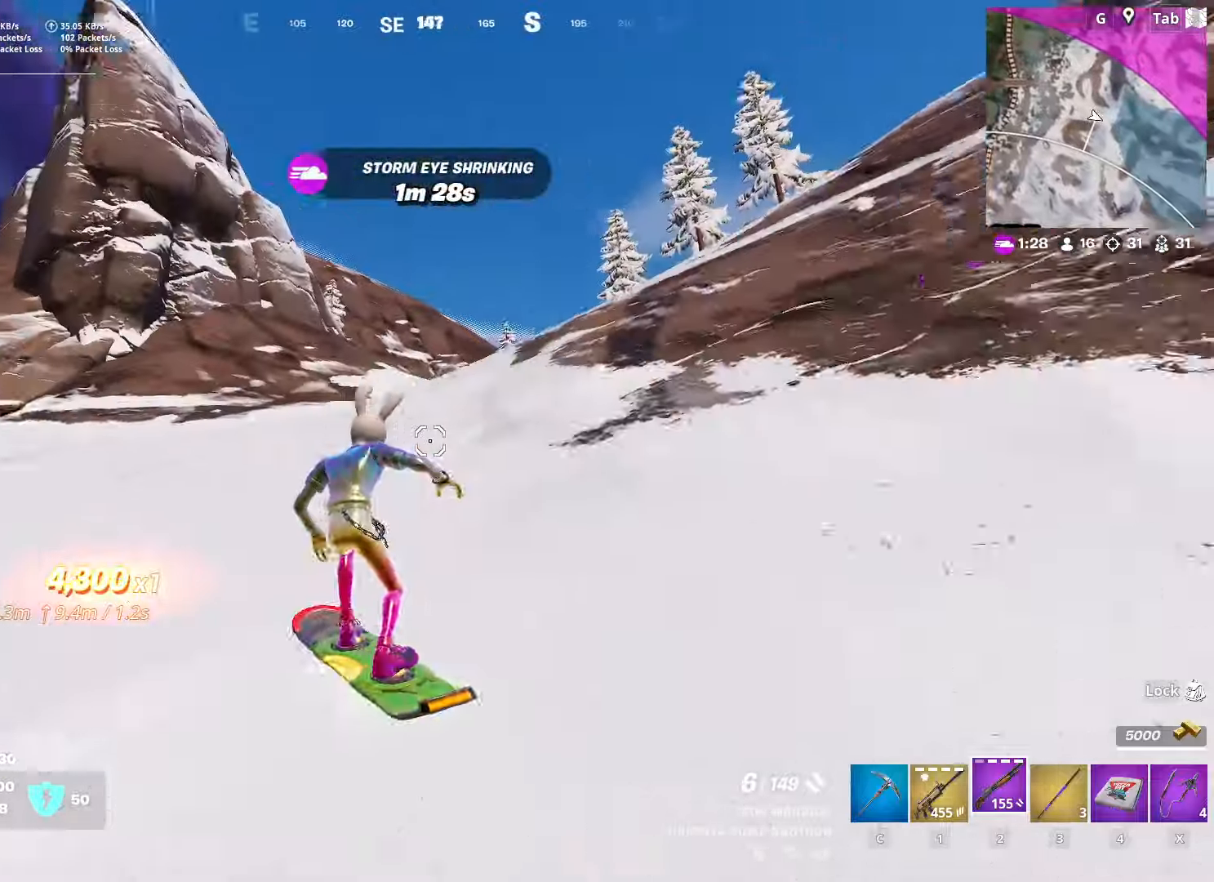
{"keys": ["w"], "mouse": [], "mouse_move": "right", "events": [[33, "d", "up"]]}
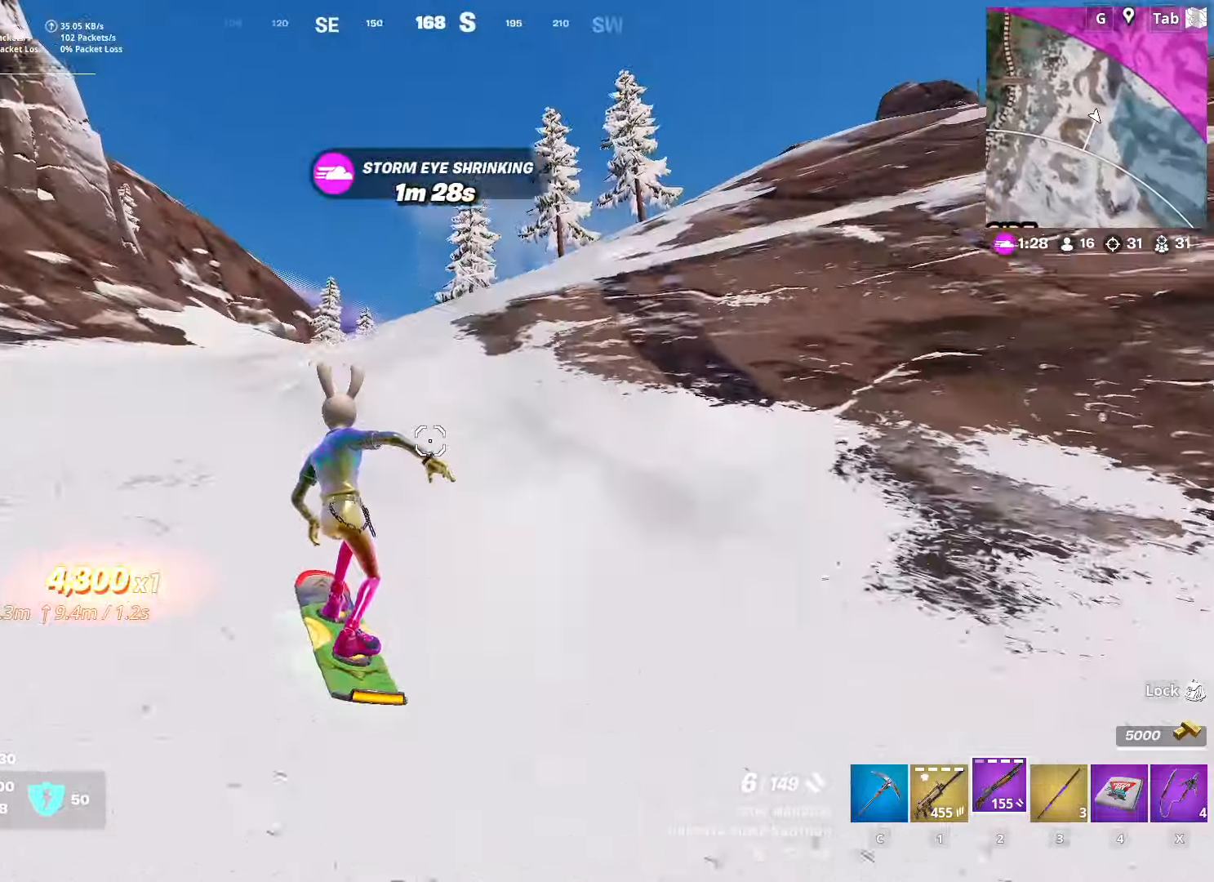
{"keys": ["w"], "mouse": [], "mouse_move": "down", "events": []}
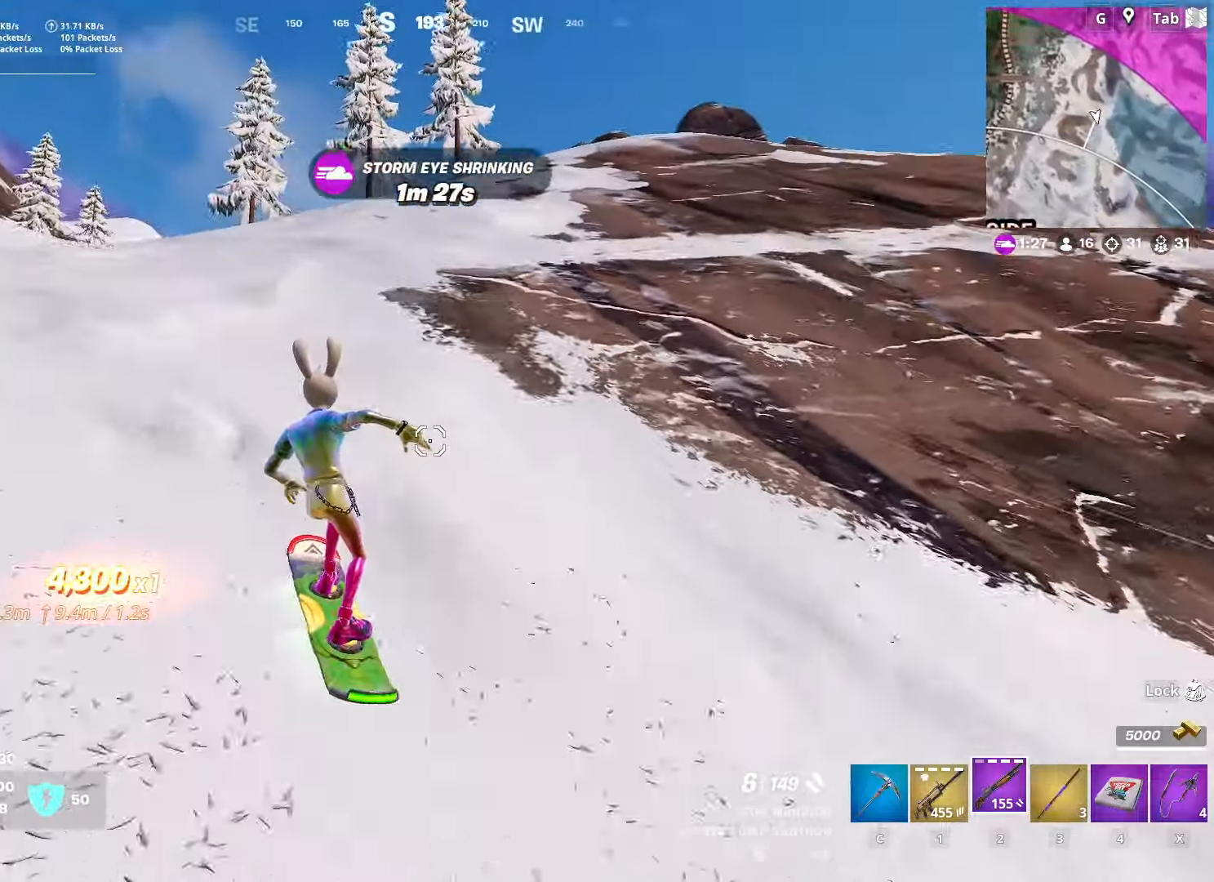
{"keys": ["w"], "mouse": [], "mouse_move": "still", "events": []}
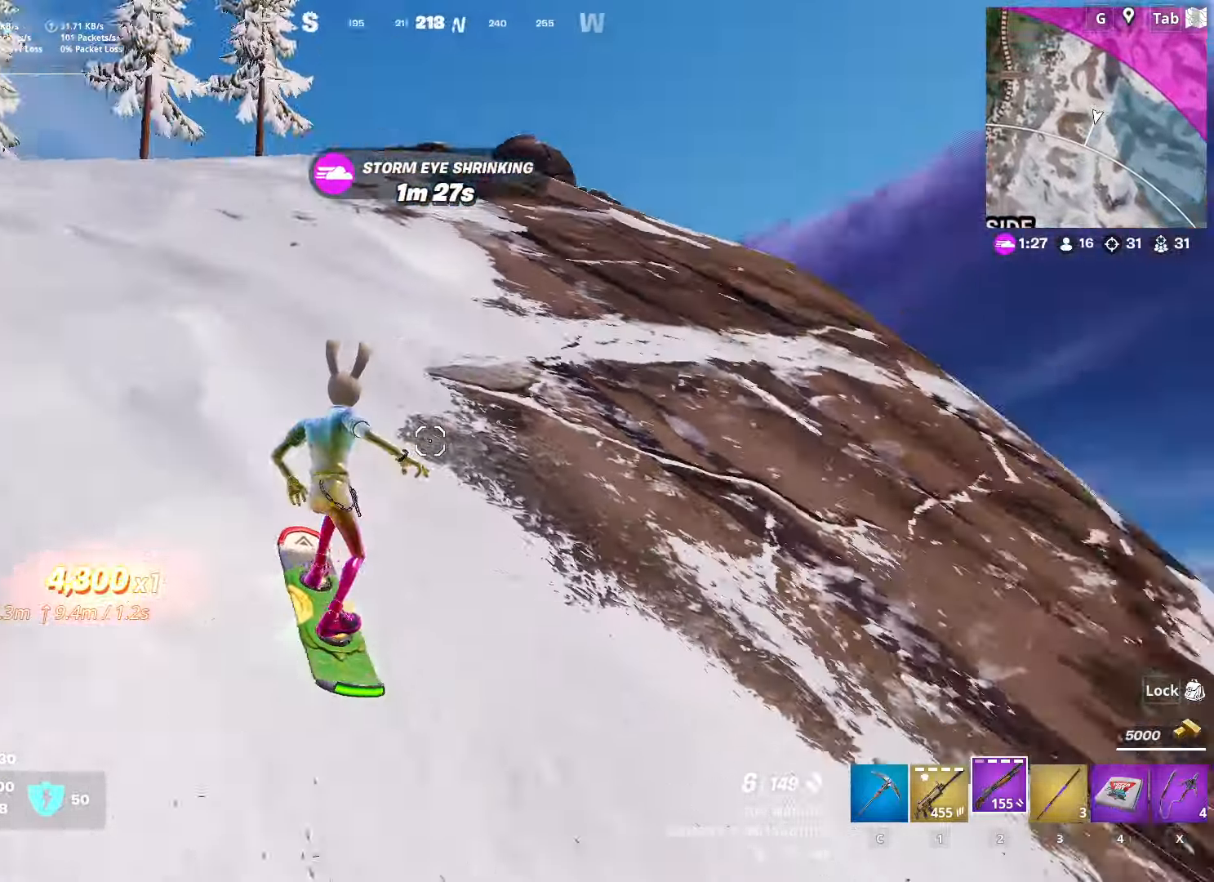
{"keys": ["a", "w"], "mouse": [], "mouse_move": "down", "events": [[34, "a", "down"]]}
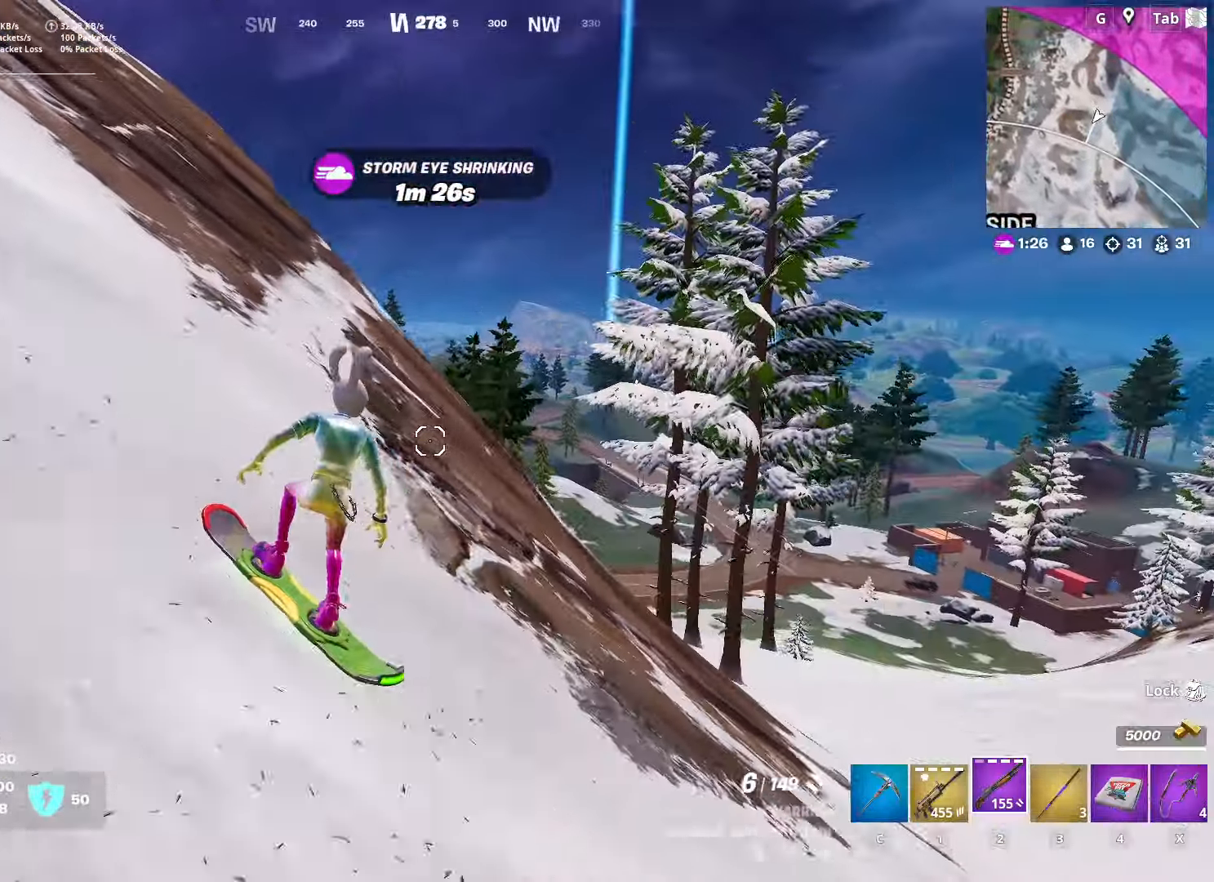
{"keys": ["a", "w"], "mouse": [], "mouse_move": "still", "events": []}
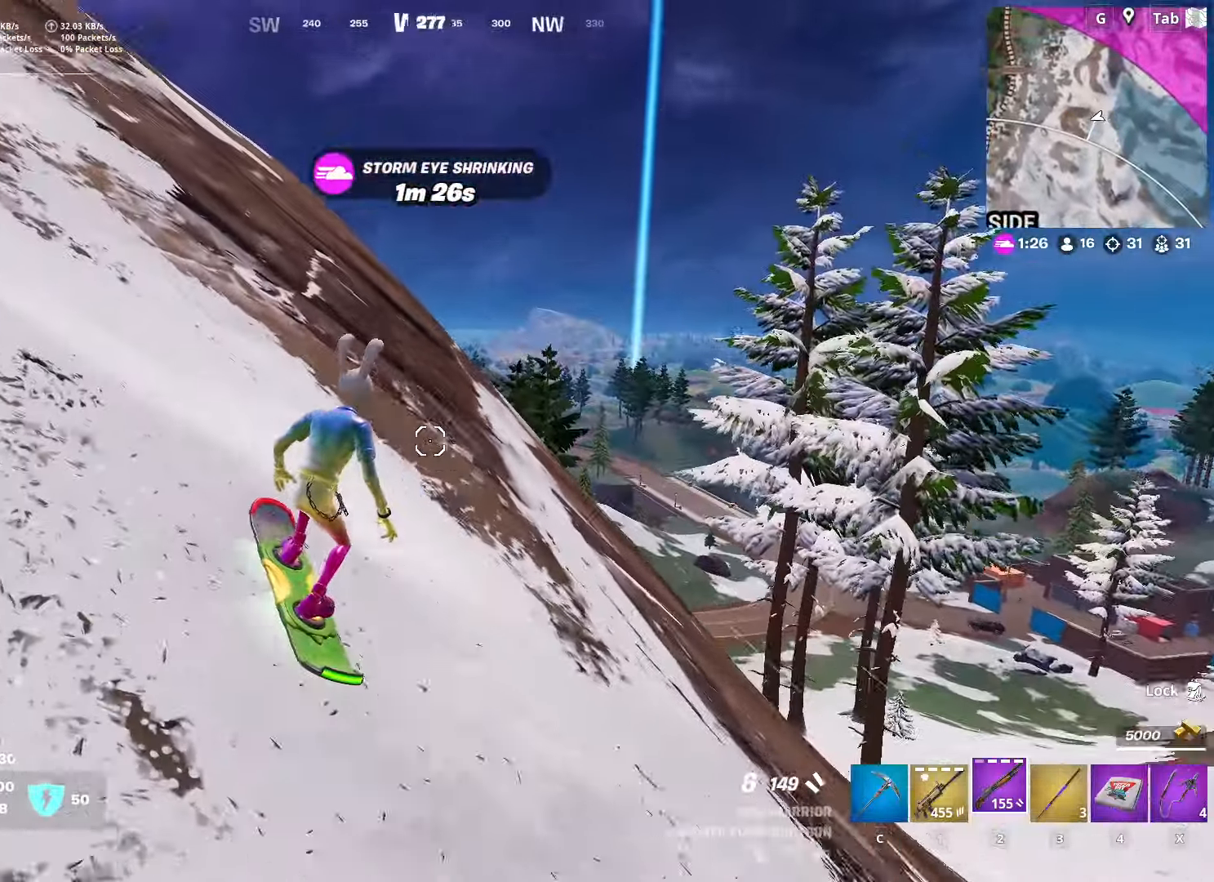
{"keys": ["a", "w"], "mouse": [], "events": []}
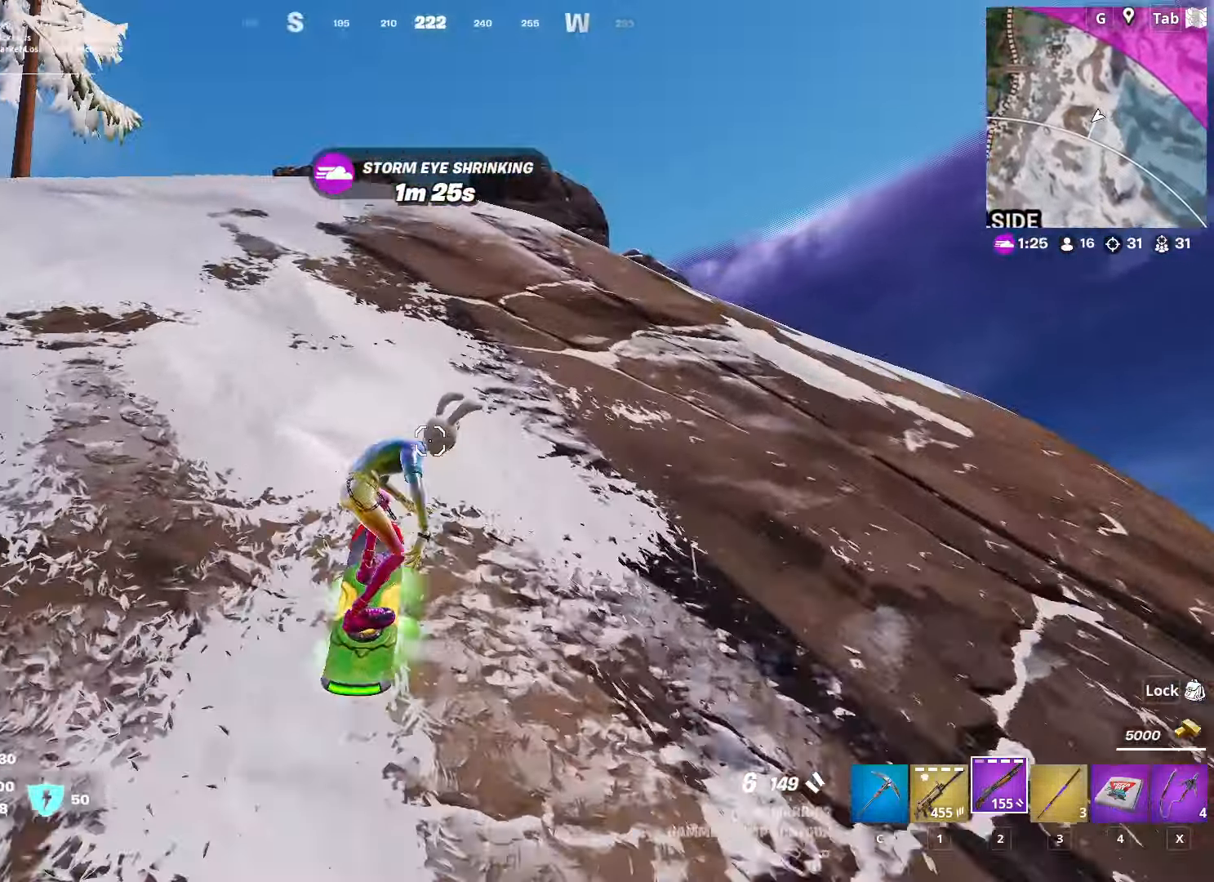
{"keys": ["w"], "mouse": [], "mouse_move": "still", "events": [[133, "a", "up"]]}
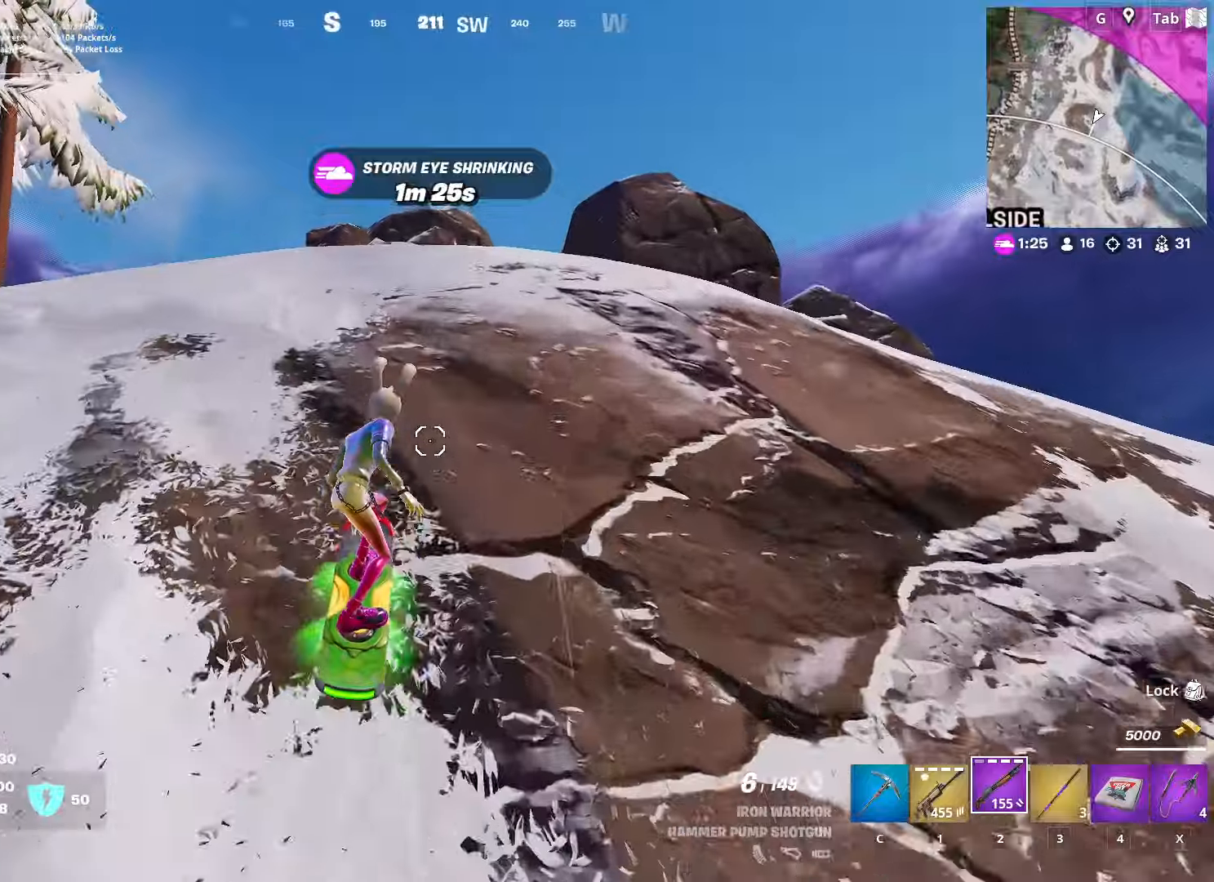
{"keys": ["w"], "mouse": [], "mouse_move": "still", "events": []}
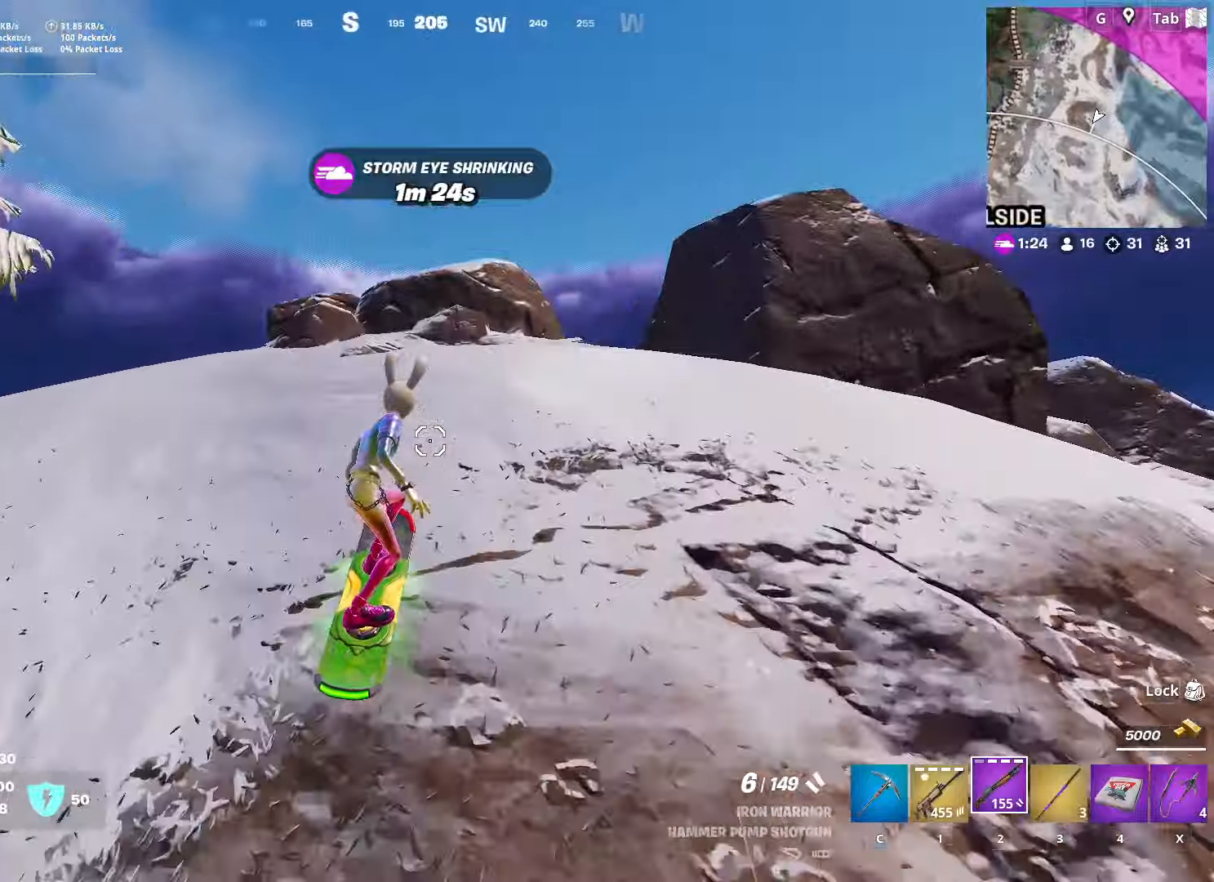
{"keys": ["s"], "mouse": [], "mouse_move": "still", "events": [[17, "space", "down"], [117, "w", "up"], [200, "s", "down"], [200, "space", "up"], [251, "space", "down"], [351, "shift", "down"], [451, "space", "up"], [484, "shift", "up"]]}
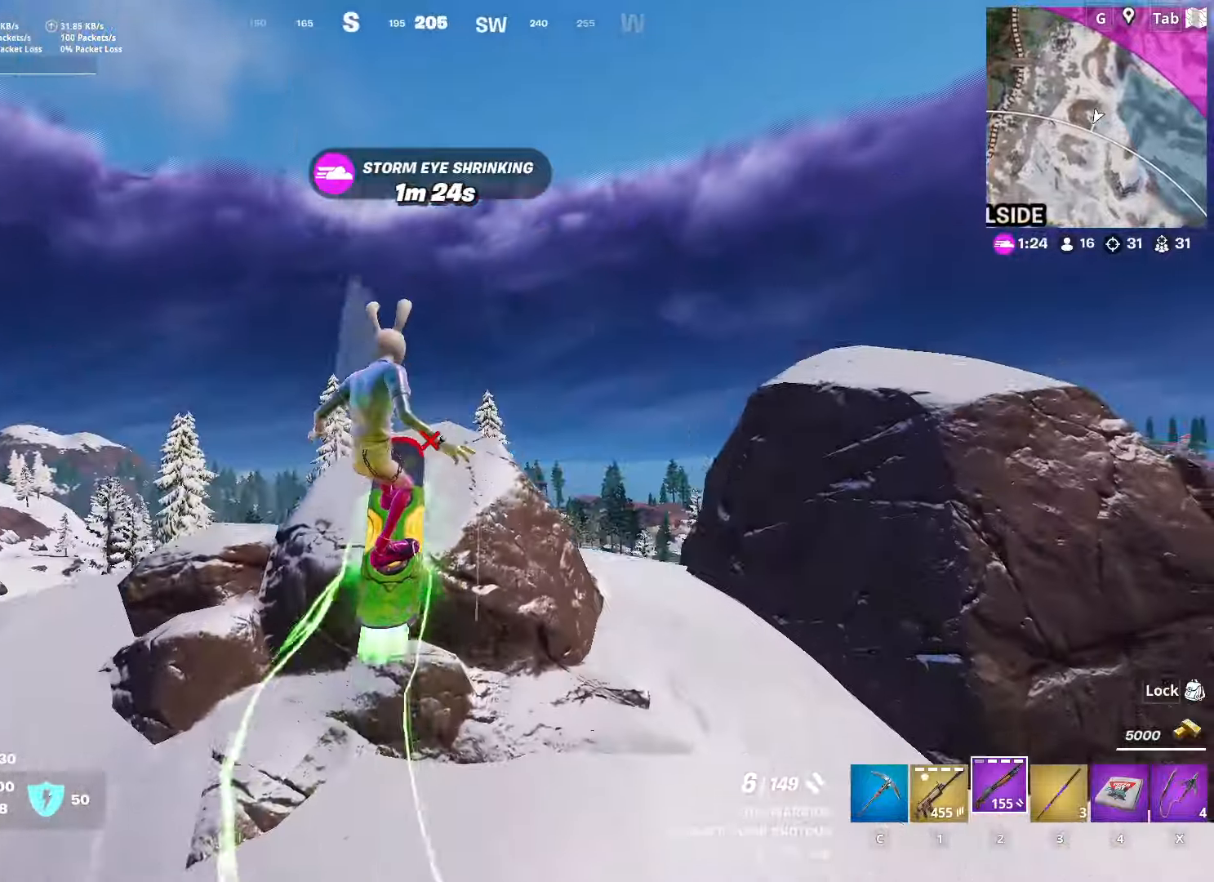
{"keys": ["w"], "mouse": [], "mouse_move": "still", "events": [[33, "s", "up"], [300, "w", "down"]]}
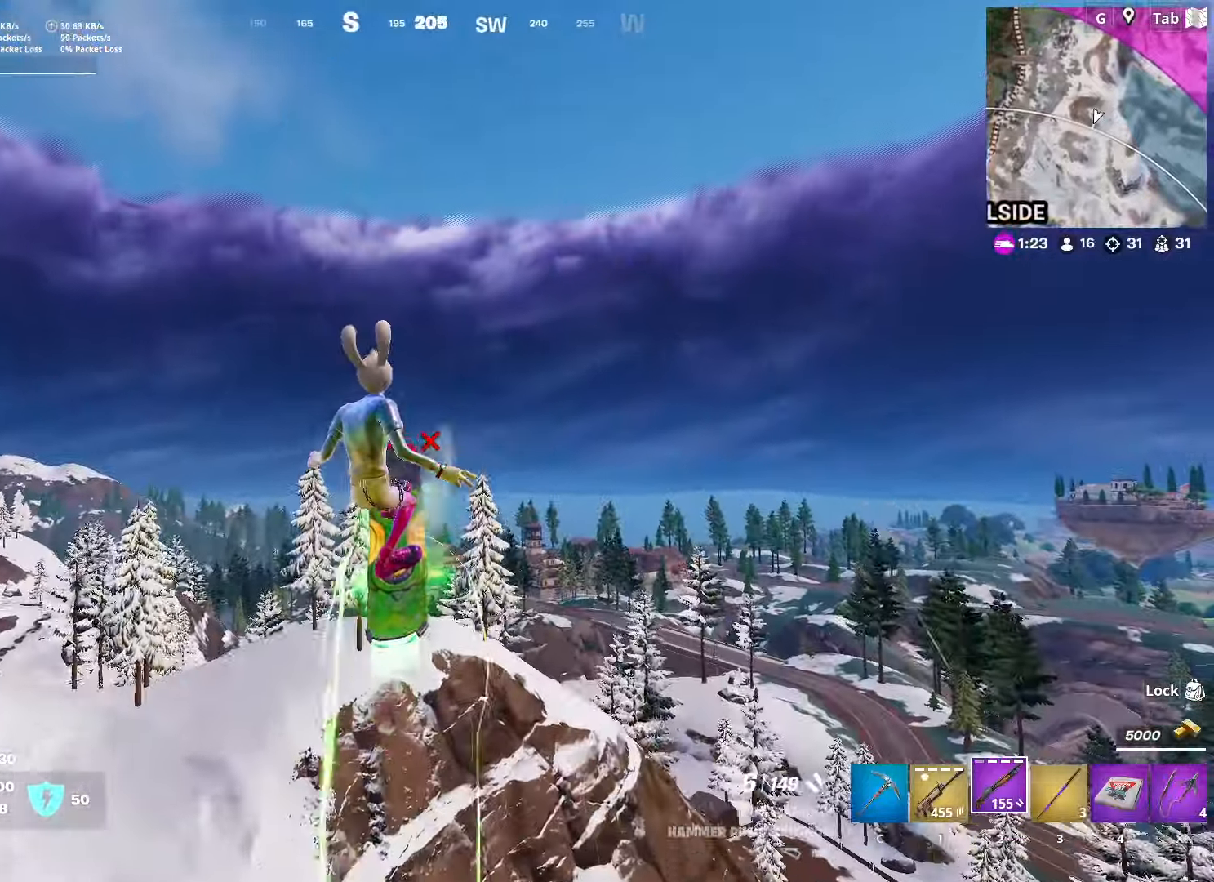
{"keys": ["w"], "mouse": [], "mouse_move": "still", "events": []}
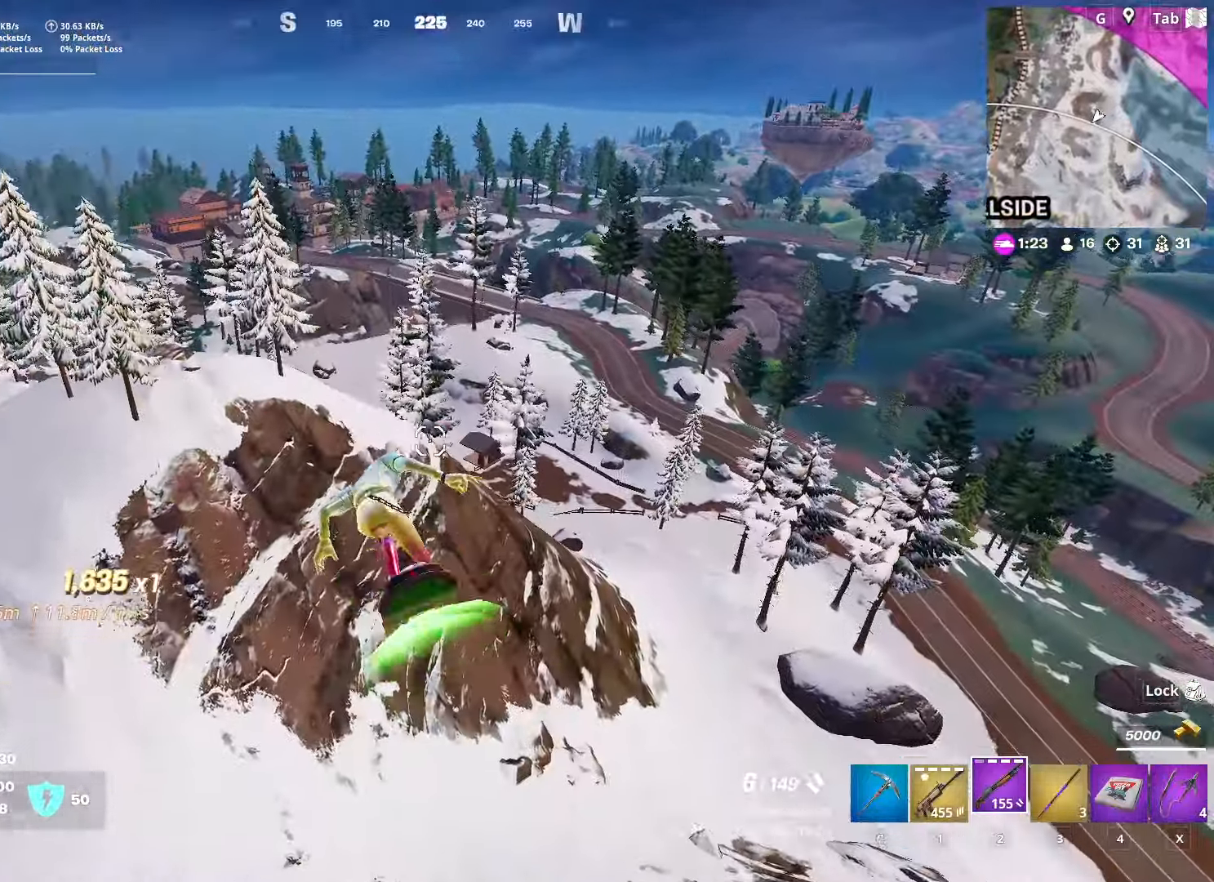
{"keys": ["w"], "mouse": [], "mouse_move": "still", "events": []}
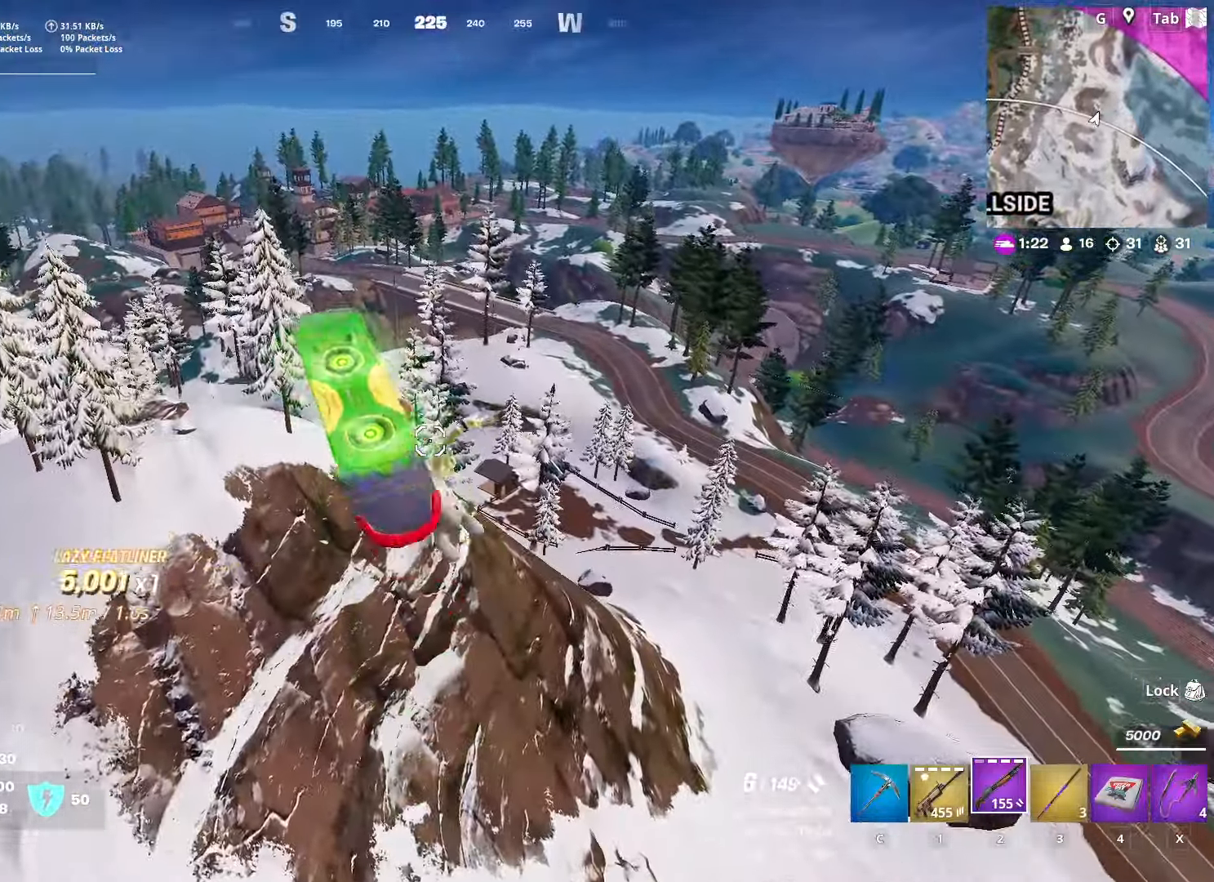
{"keys": ["w"], "mouse": [], "mouse_move": "still", "events": []}
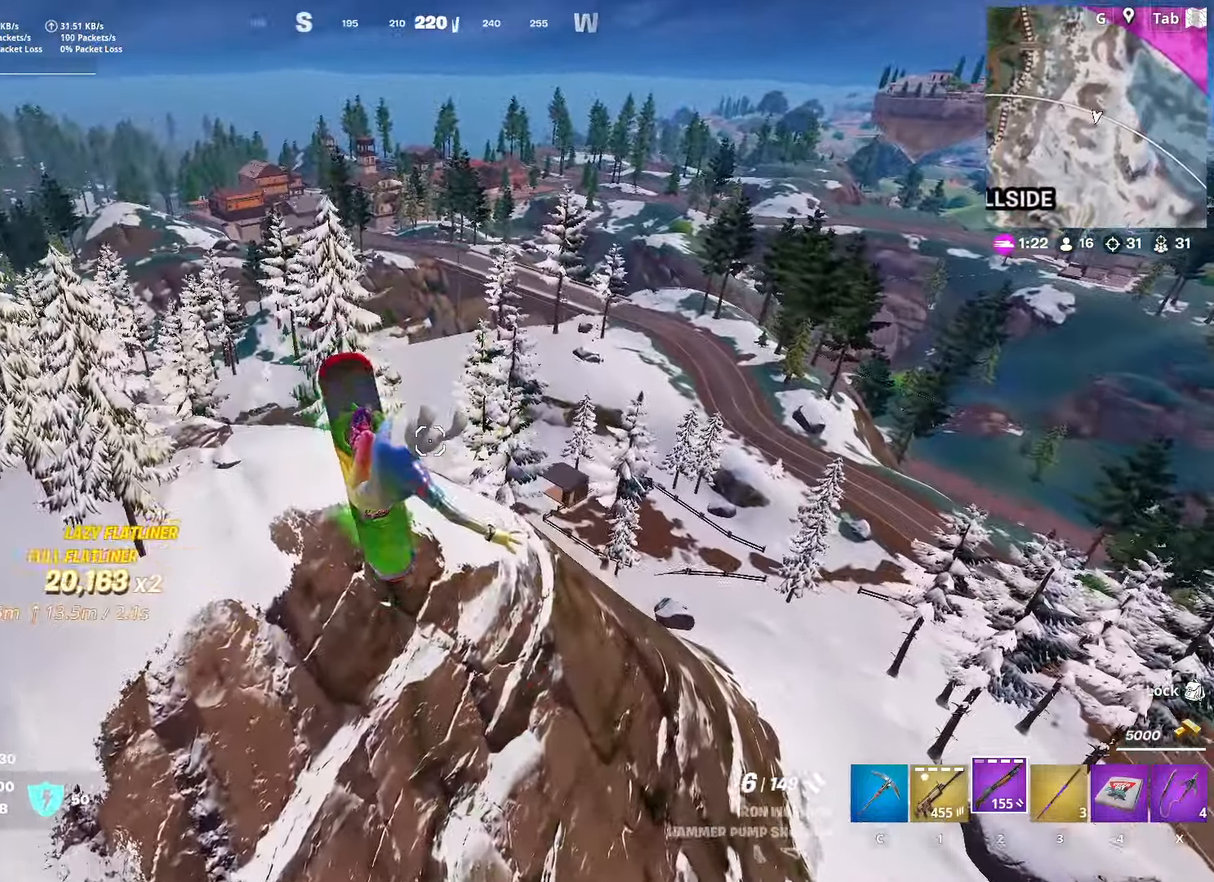
{"keys": ["w"], "mouse": [], "mouse_move": "still", "events": []}
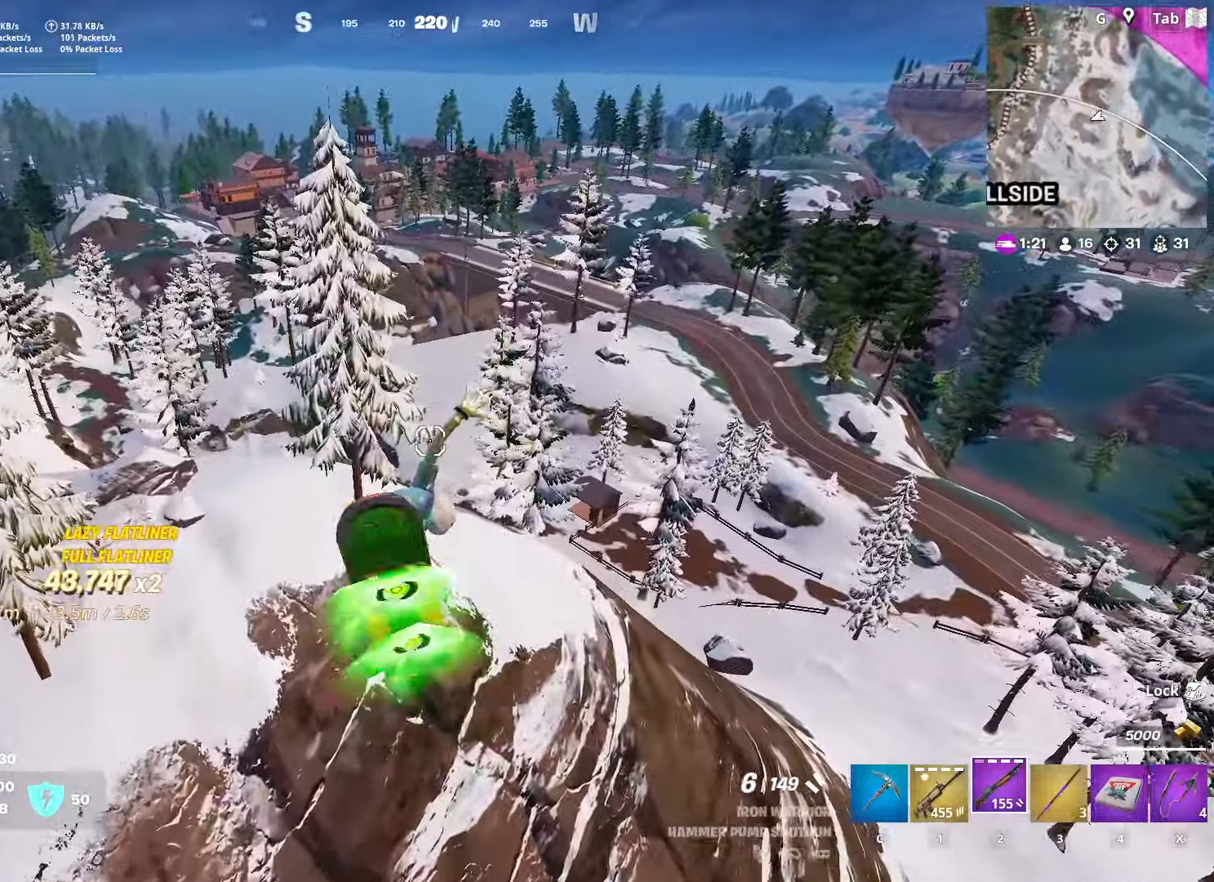
{"keys": ["d", "w"], "mouse": [], "mouse_move": "still", "events": [[483, "d", "down"]]}
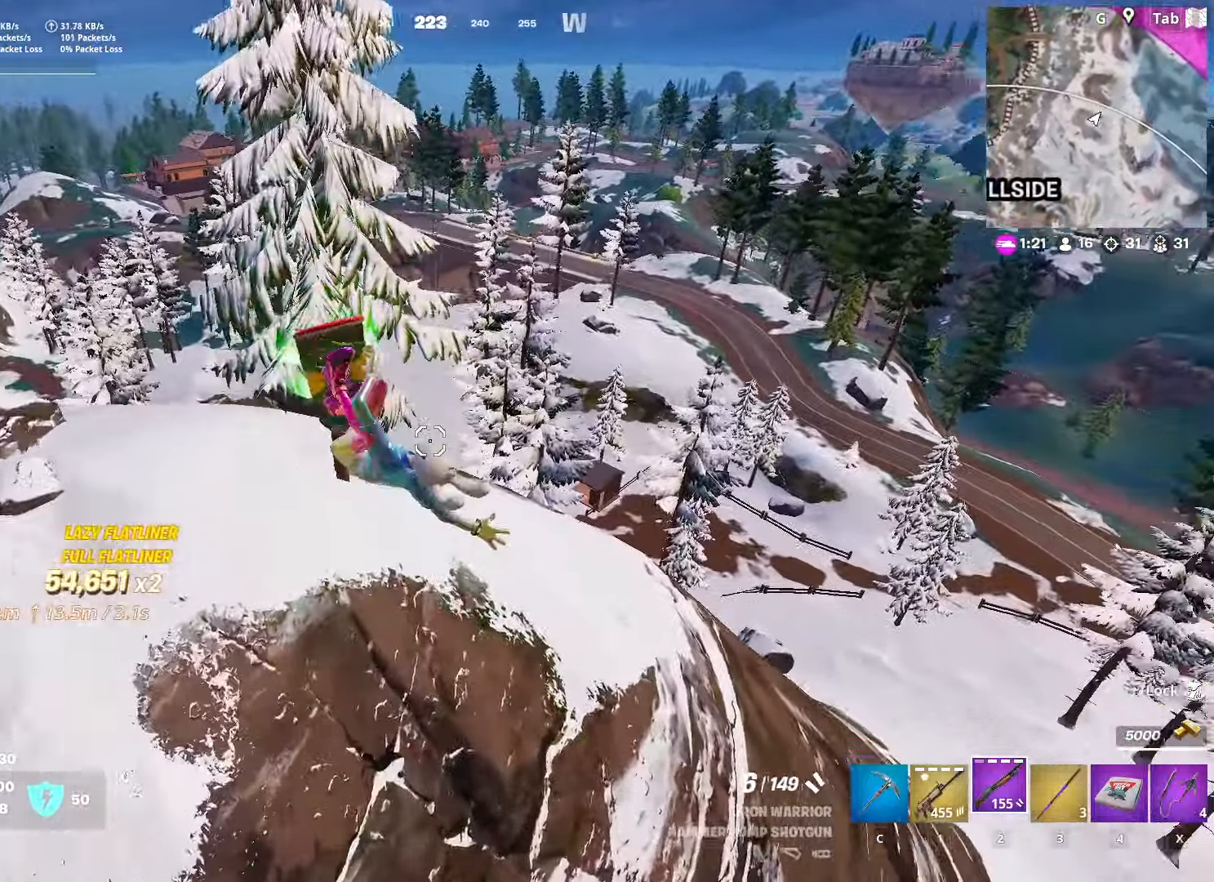
{"keys": ["d", "w"], "mouse": [], "mouse_move": "still", "events": [[184, "d", "up"], [367, "d", "down"]]}
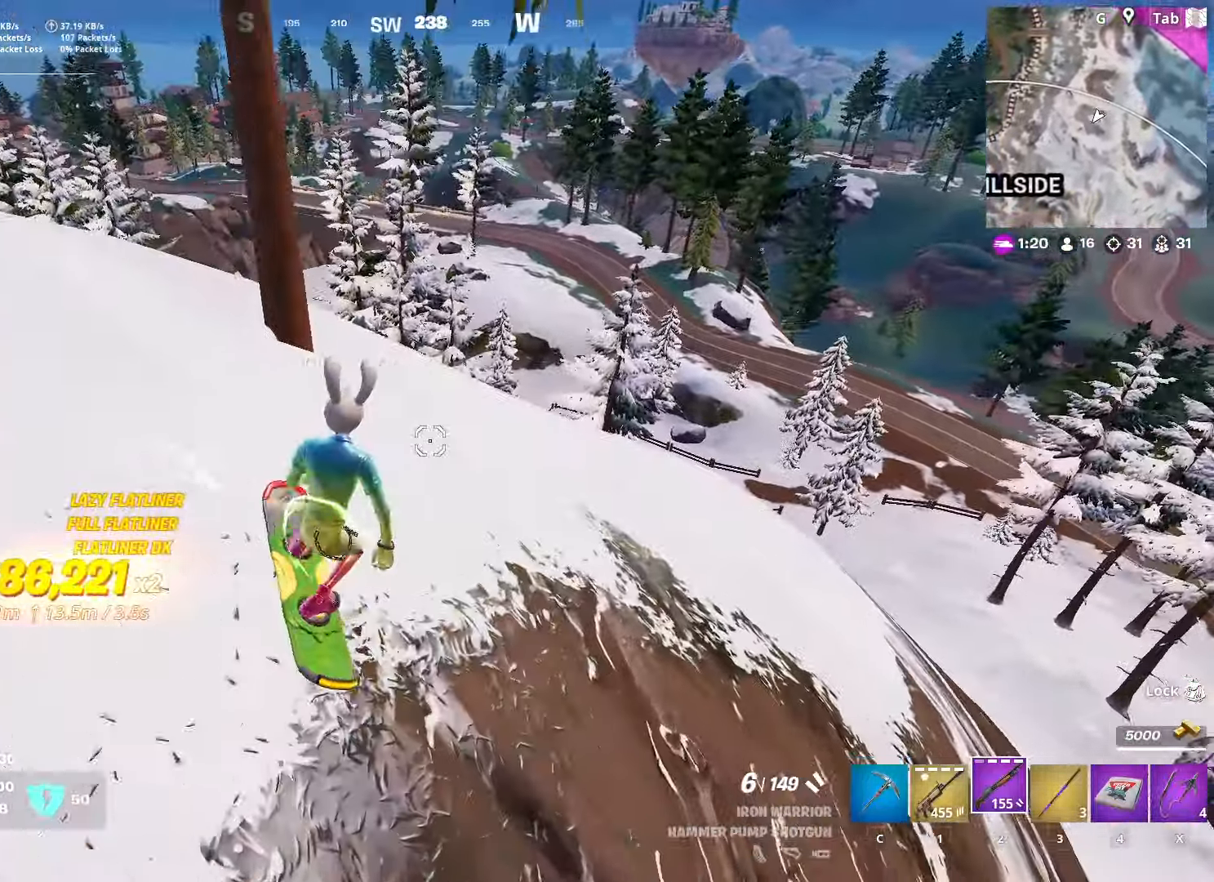
{"keys": ["a", "space"], "mouse": [], "mouse_move": "left", "events": [[100, "d", "up"], [333, "a", "down"], [383, "w", "up"], [433, "space", "down"]]}
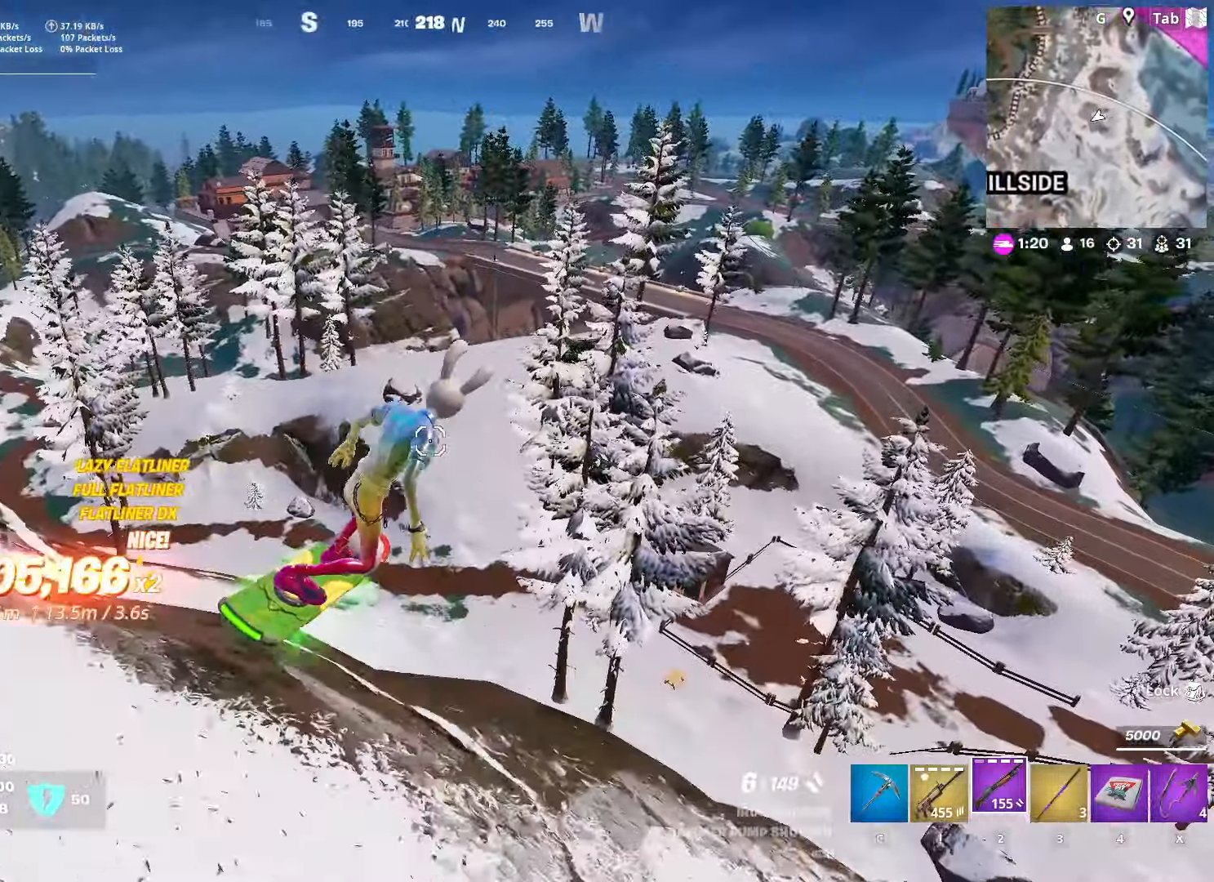
{"keys": ["s"], "mouse": [], "mouse_move": "still", "events": [[67, "space", "up"], [200, "s", "down"], [300, "a", "up"]]}
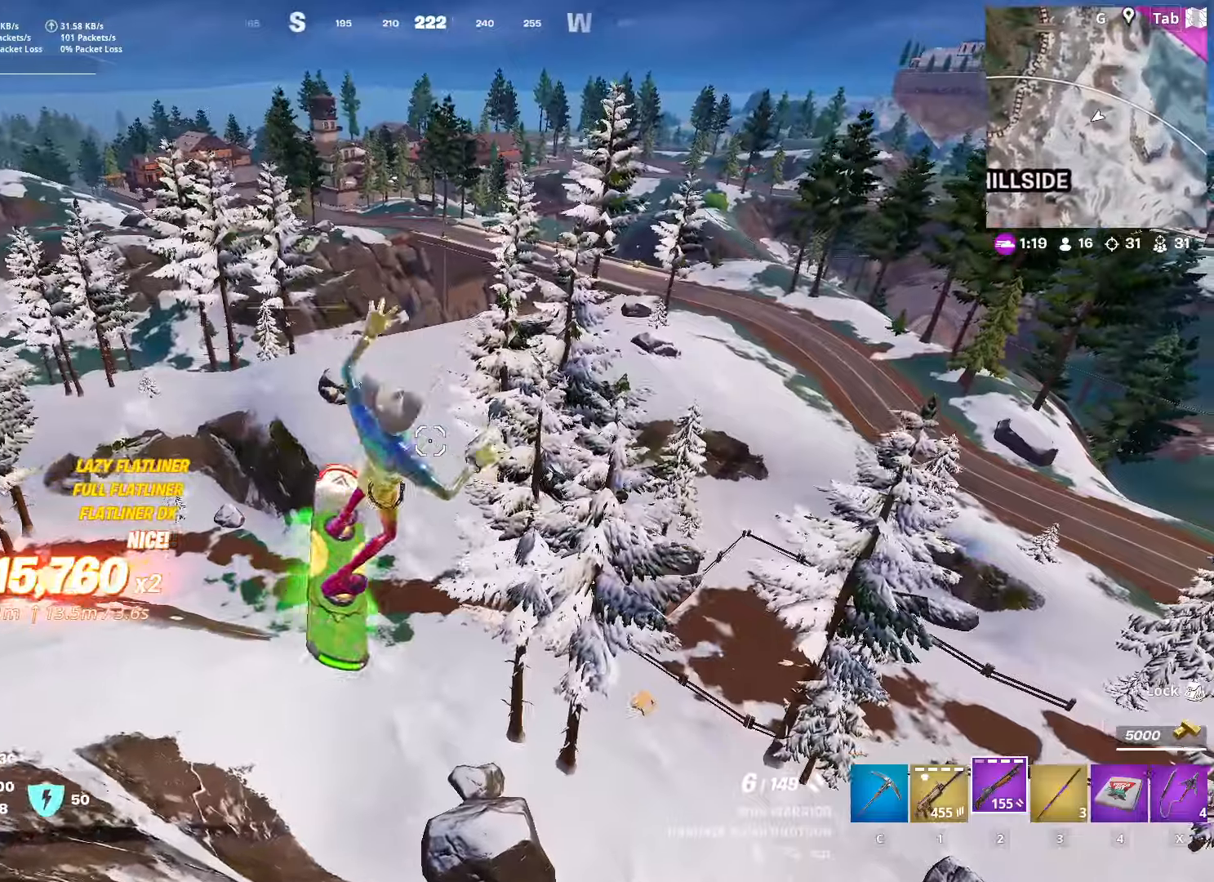
{"keys": ["w"], "mouse": [], "mouse_move": "still", "events": [[184, "shift", "down"], [217, "s", "up"], [317, "shift", "up"], [417, "d", "down"], [467, "w", "down"], [501, "d", "up"]]}
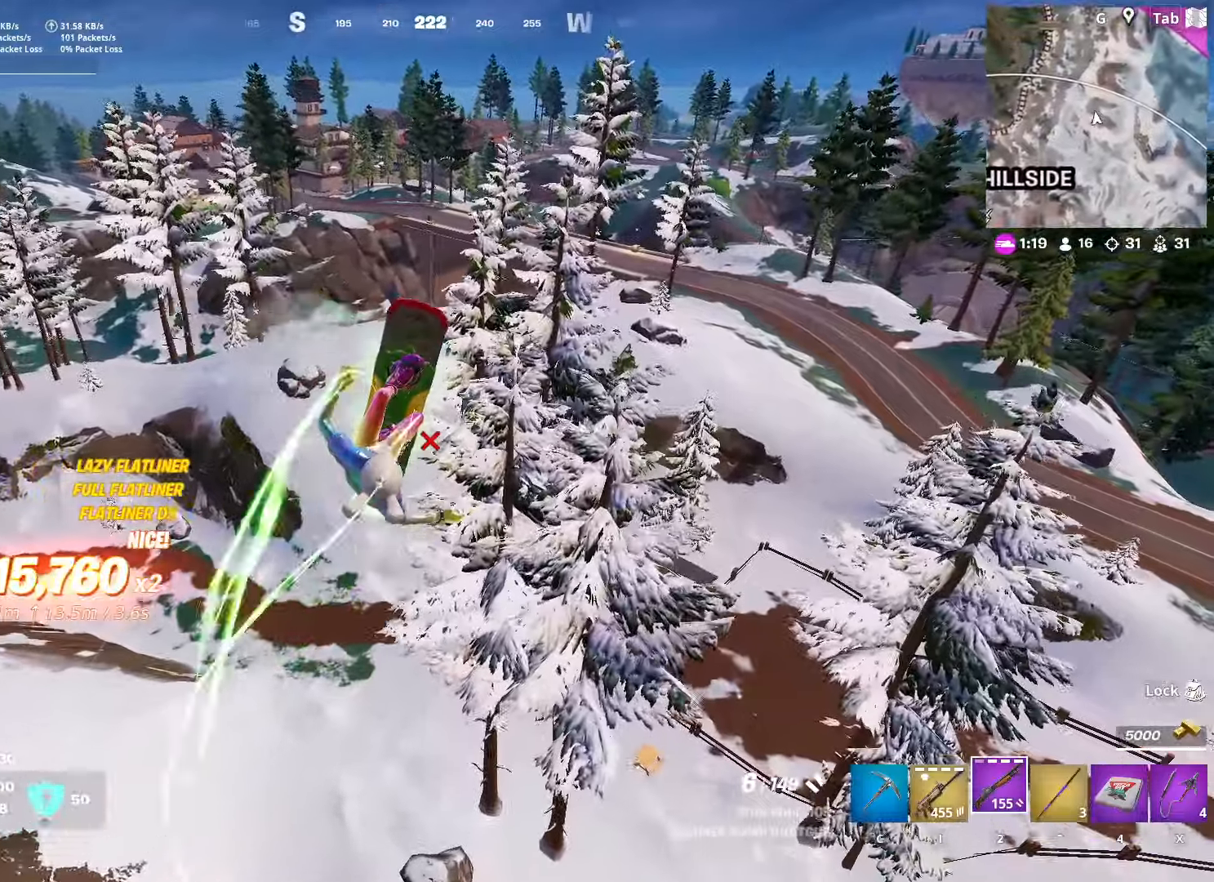
{"keys": ["s"], "mouse": [], "mouse_move": "right", "events": [[100, "w", "up"], [383, "s", "down"]]}
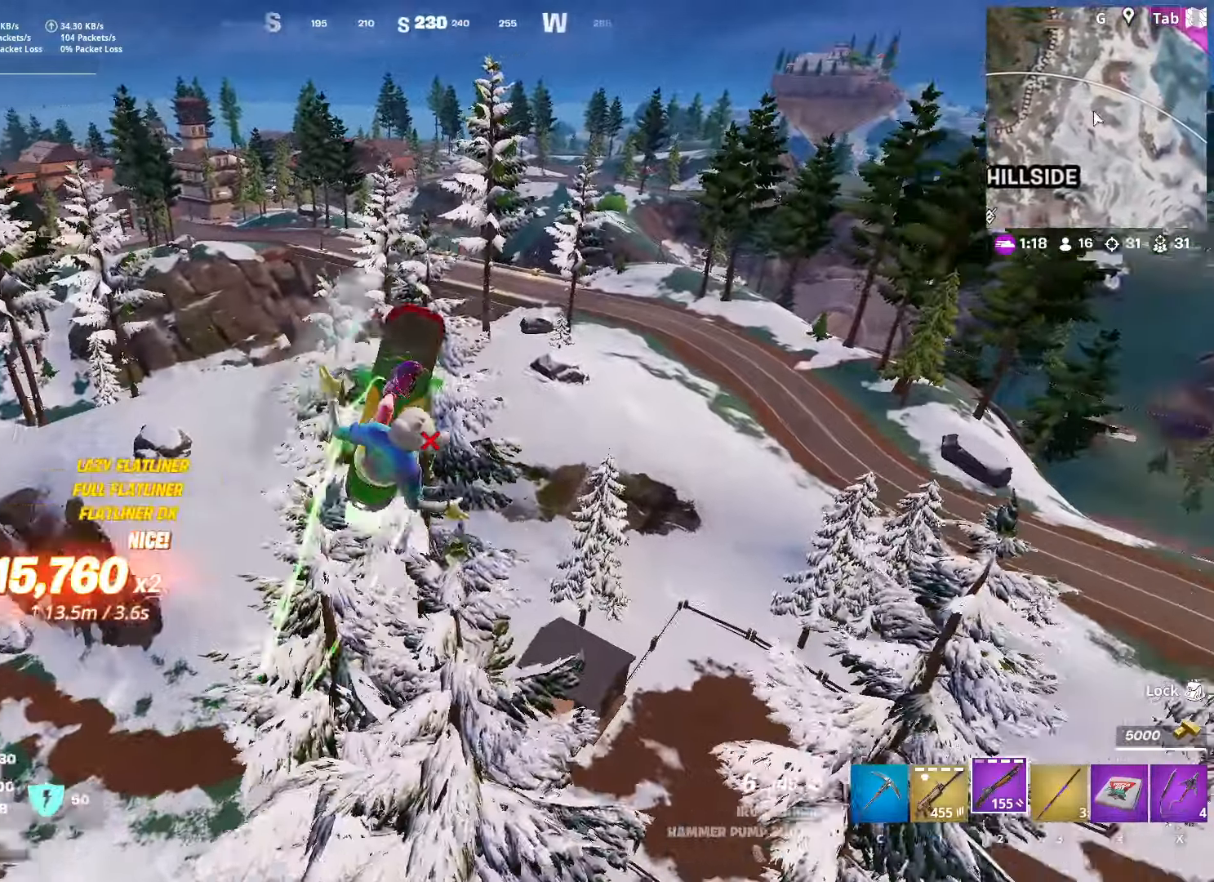
{"keys": ["s"], "mouse": [], "mouse_move": "still", "events": []}
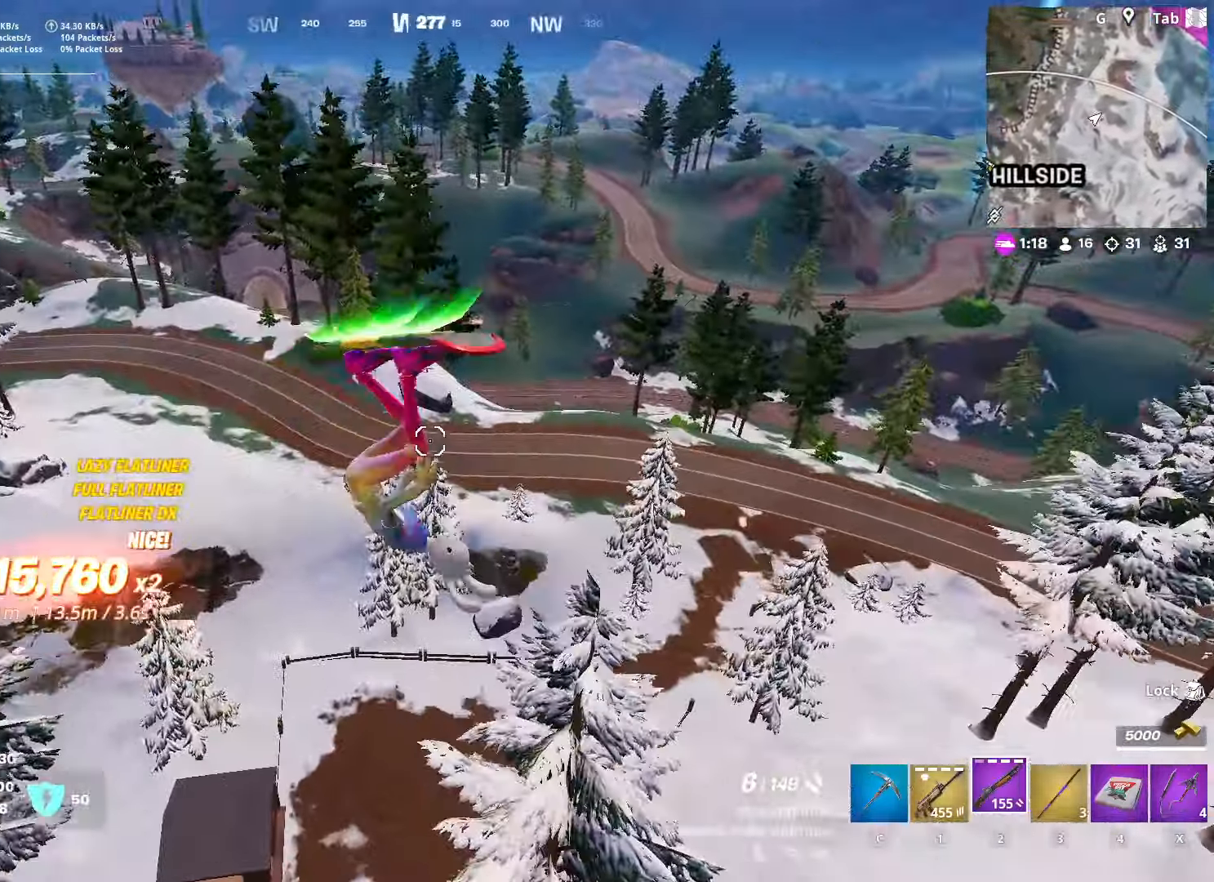
{"keys": ["s"], "mouse": [], "mouse_move": "still", "events": []}
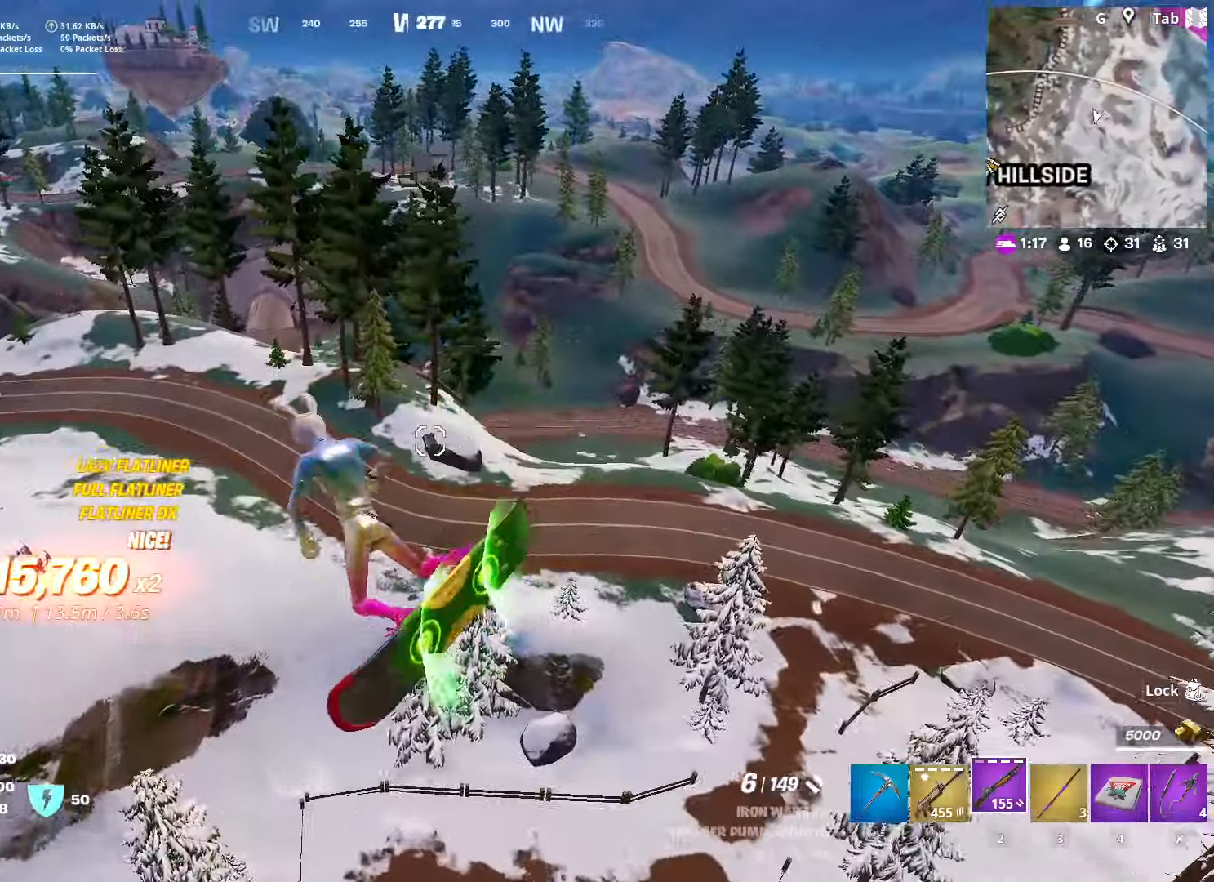
{"keys": ["s"], "mouse": [], "mouse_move": "still", "events": []}
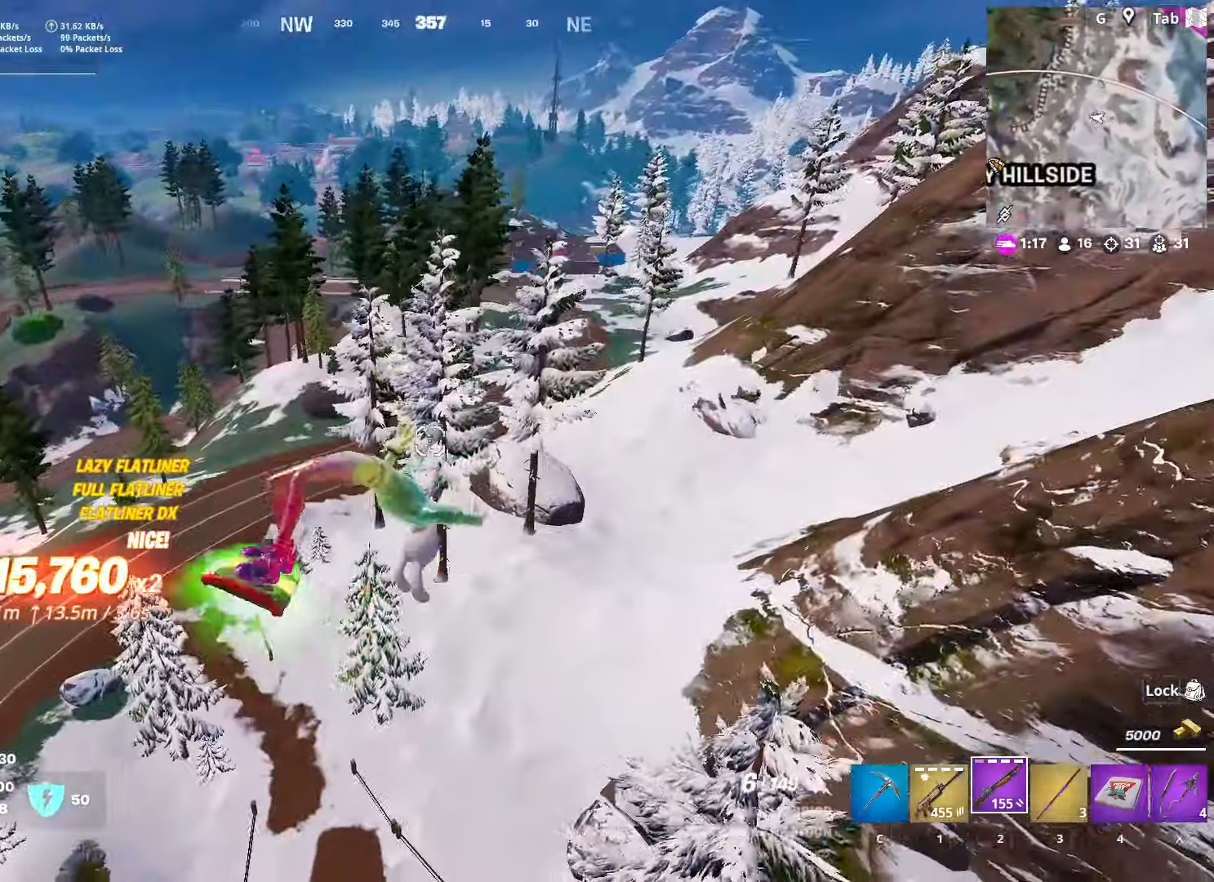
{"keys": ["s"], "mouse": [], "mouse_move": "still", "events": []}
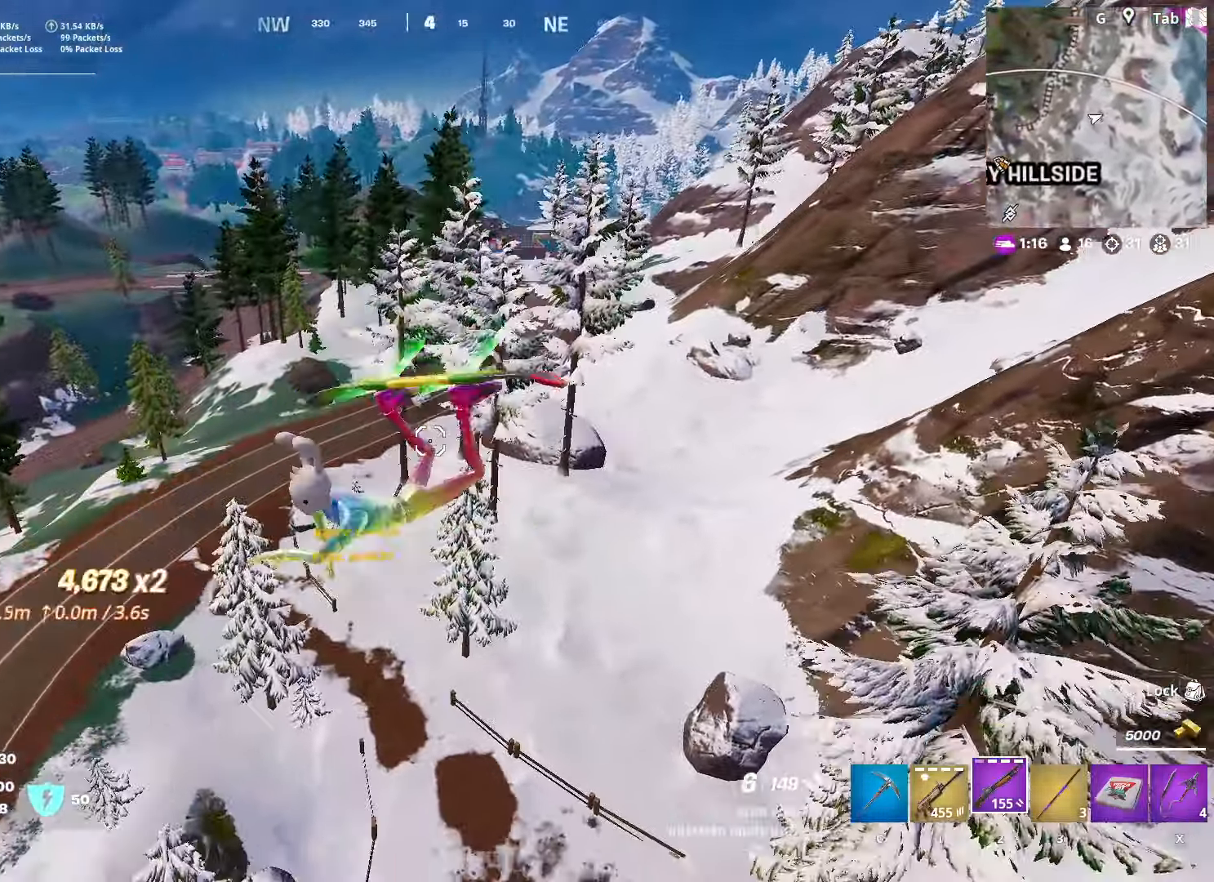
{"keys": ["s"], "mouse": [], "mouse_move": "still", "events": []}
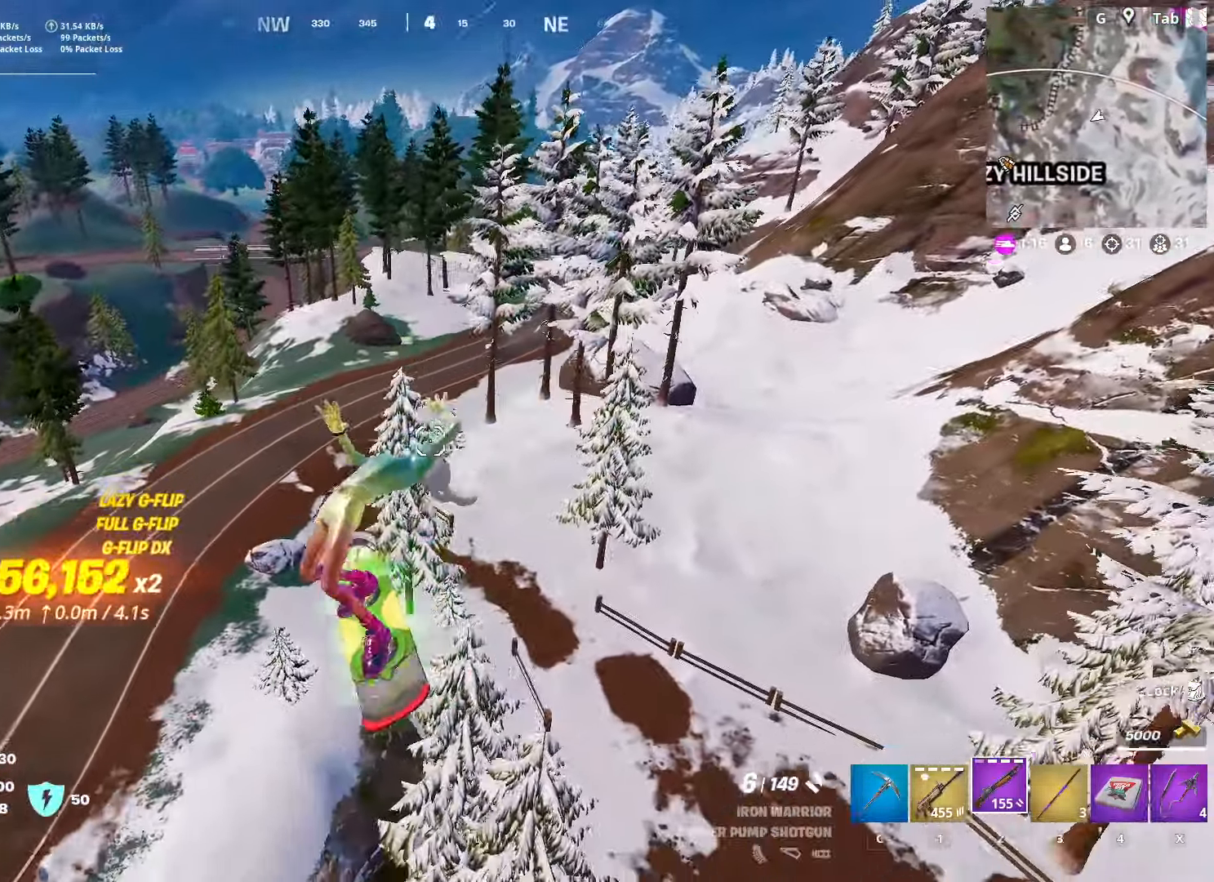
{"keys": ["s"], "mouse": [], "mouse_move": "left", "events": []}